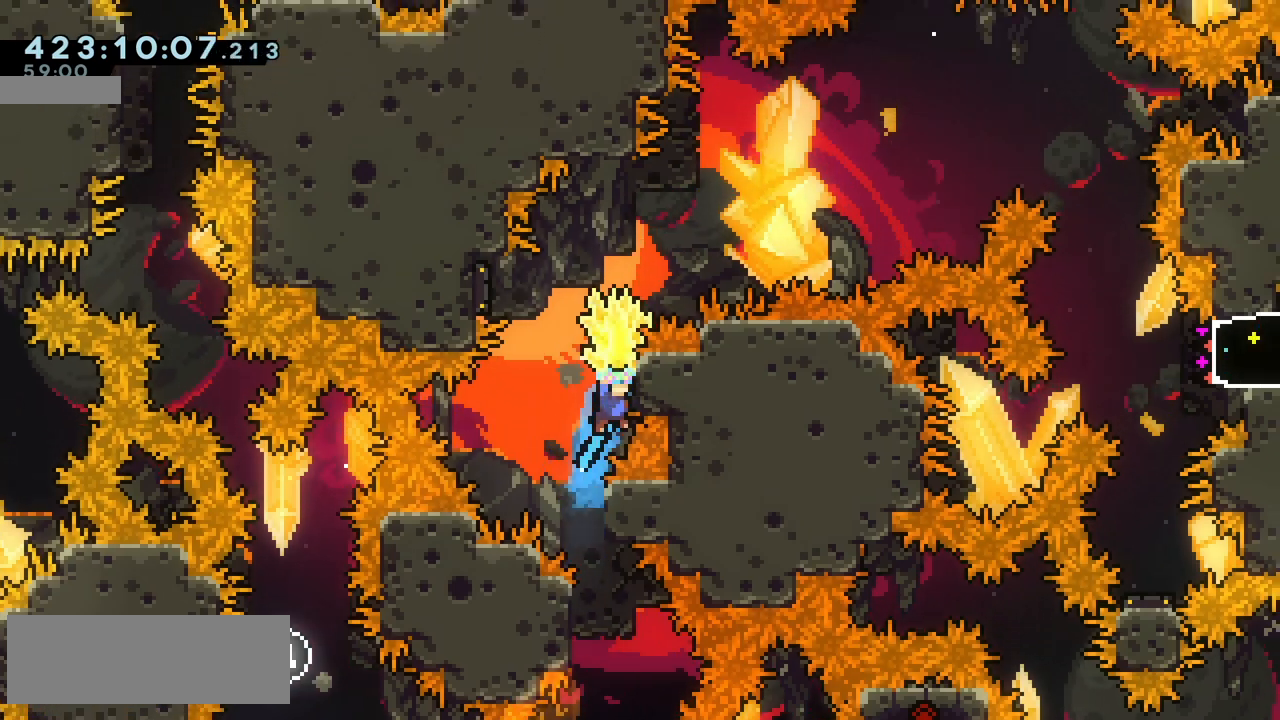
Gameplay with keyboard; each line is a JSON object with the keys held at the frame after it. "events" lists presses ("down") and releases ("up") of "climb", "climb2", "dash", "demo", "down", "grab", "jump", "jump2", "left", "pause", "right" and "up" between this image and that frame as [ms after this image, input, new state], when the widget could be followed in between. No other keys are recorded. Mouse input is not recorded. Key names are as the overlay labels them; some are game actions (e.g. jump) rather than physical keys.
{"keys": ["grab", "right"], "events": [[50, "jump2", "up"], [83, "left", "down"], [100, "right", "up"], [367, "right", "down"], [383, "left", "up"]]}
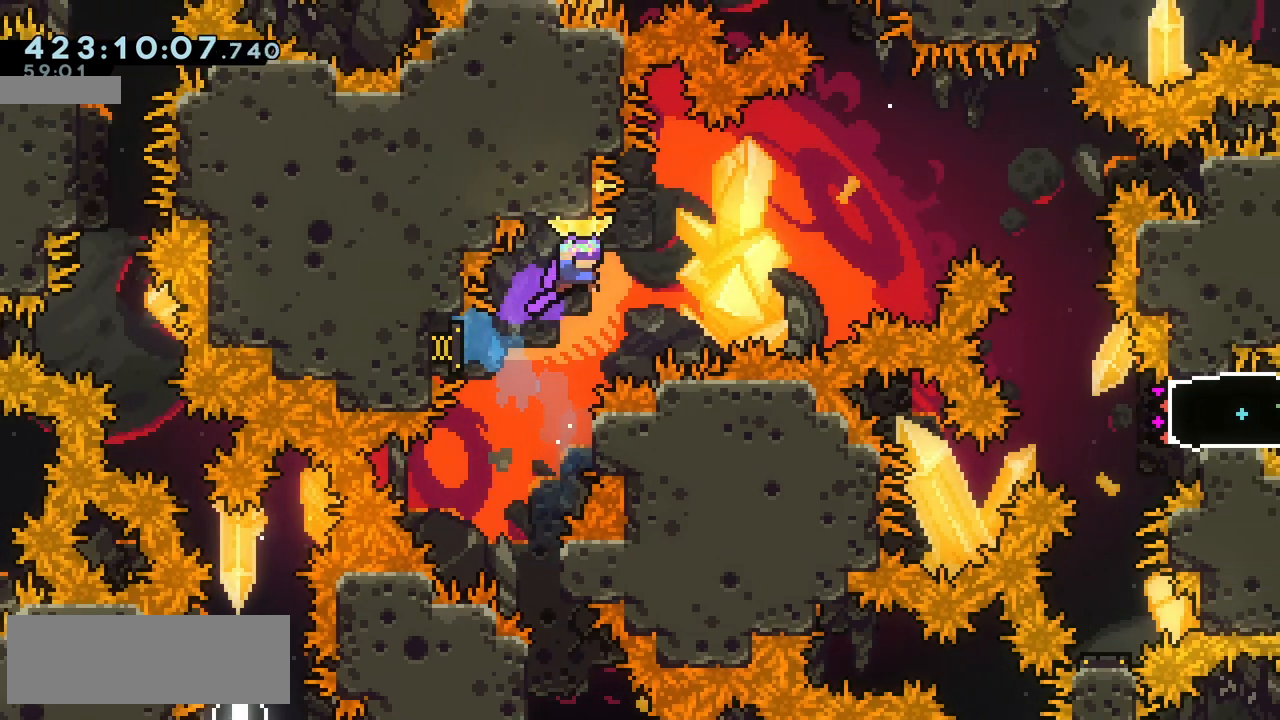
{"keys": ["grab", "right", "up"], "events": [[483, "up", "down"]]}
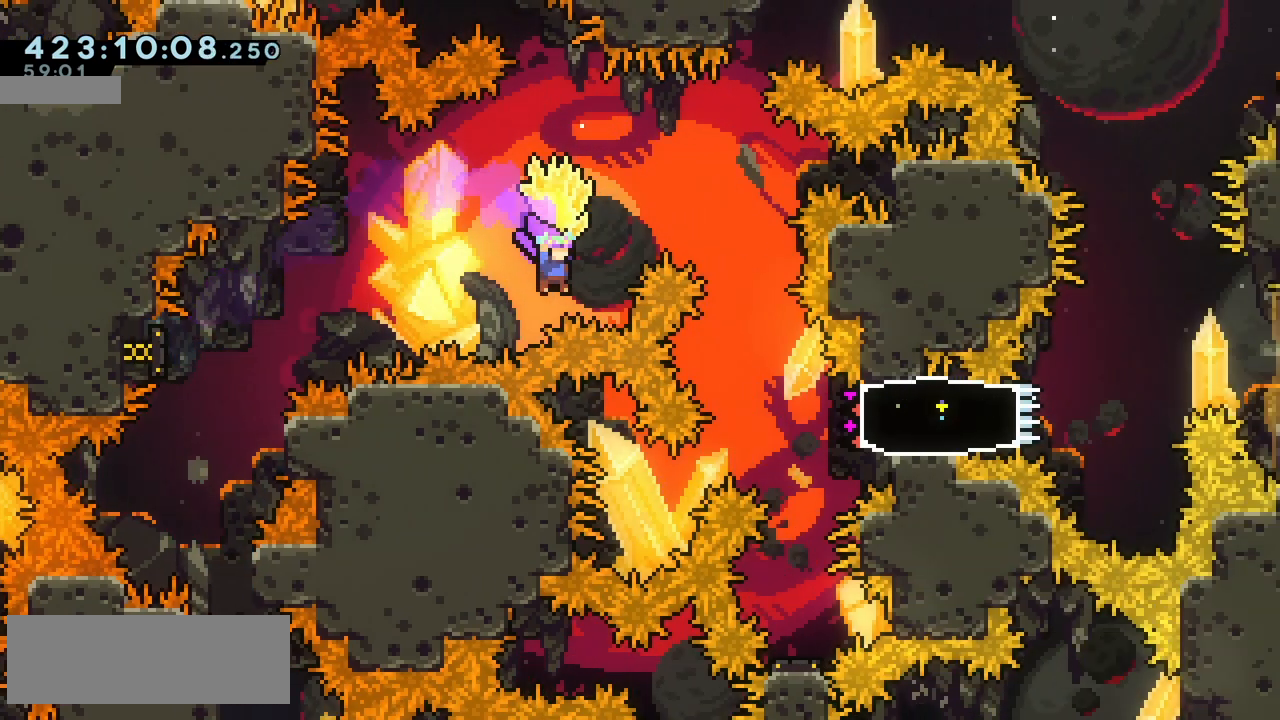
{"keys": ["grab", "right"], "events": [[17, "dash", "down"], [67, "dash", "up"], [250, "up", "up"]]}
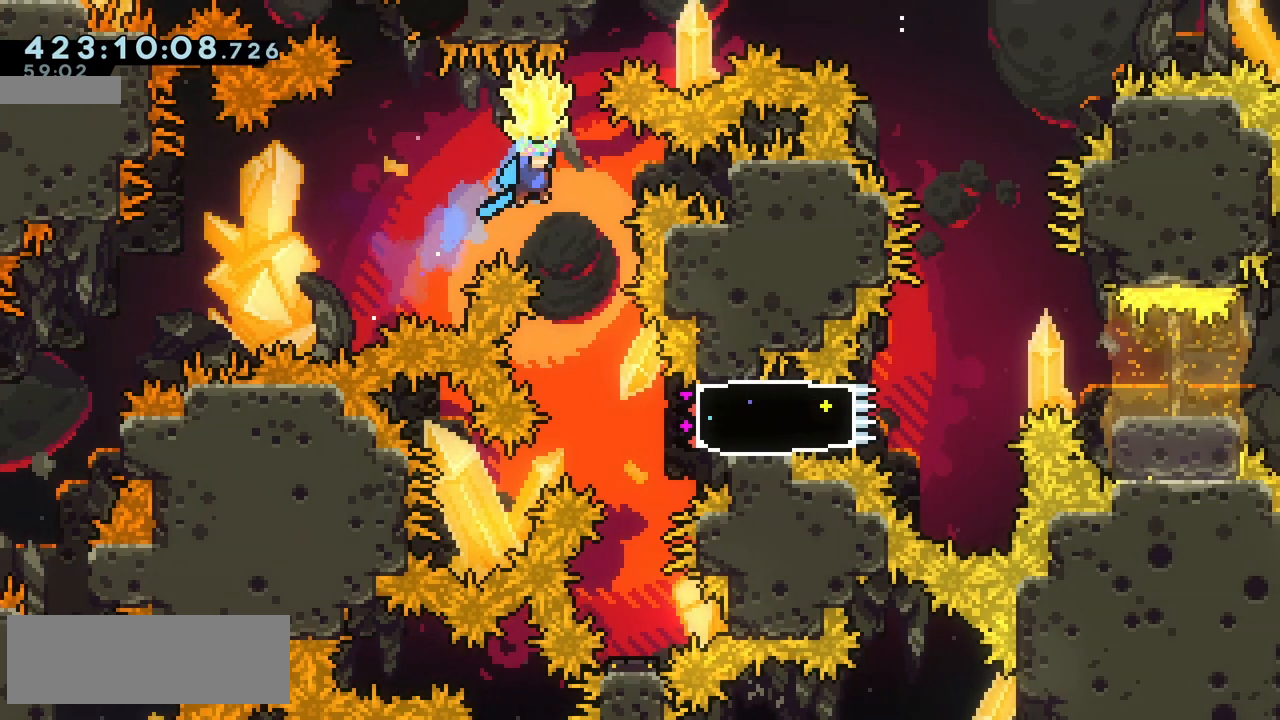
{"keys": ["grab", "right"], "events": [[17, "right", "up"], [417, "right", "down"]]}
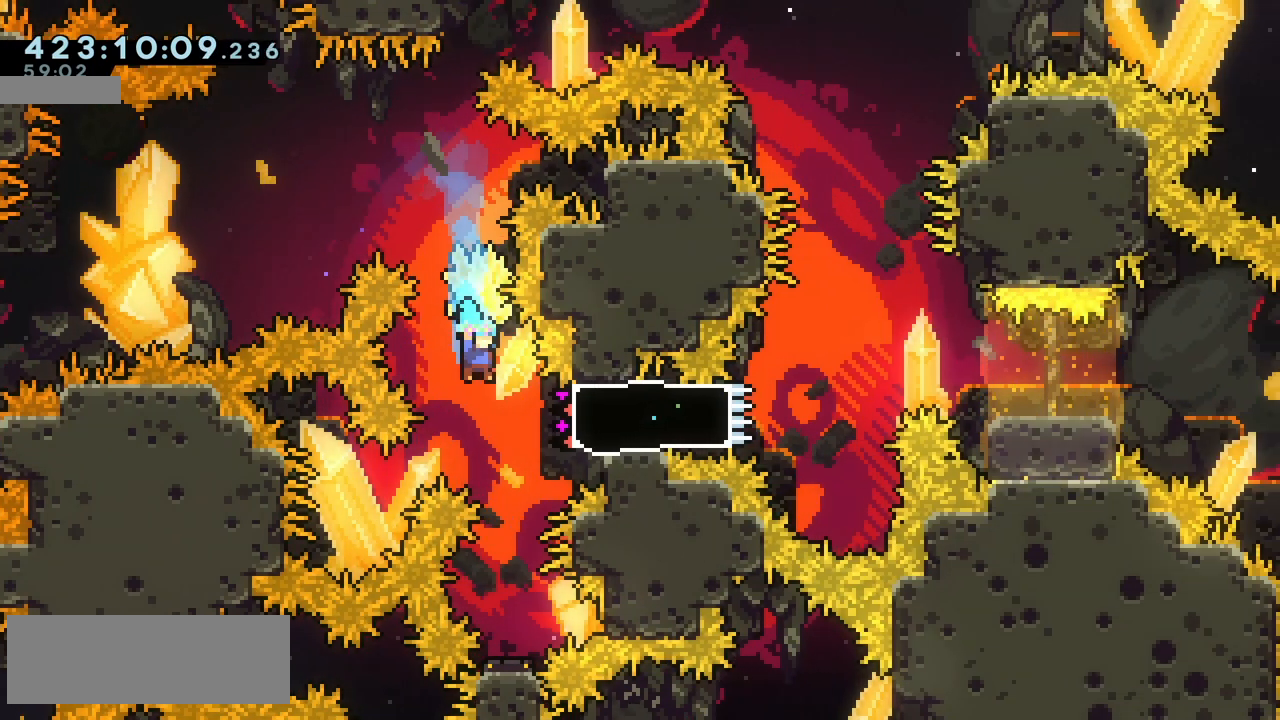
{"keys": ["grab"], "events": [[83, "right", "up"]]}
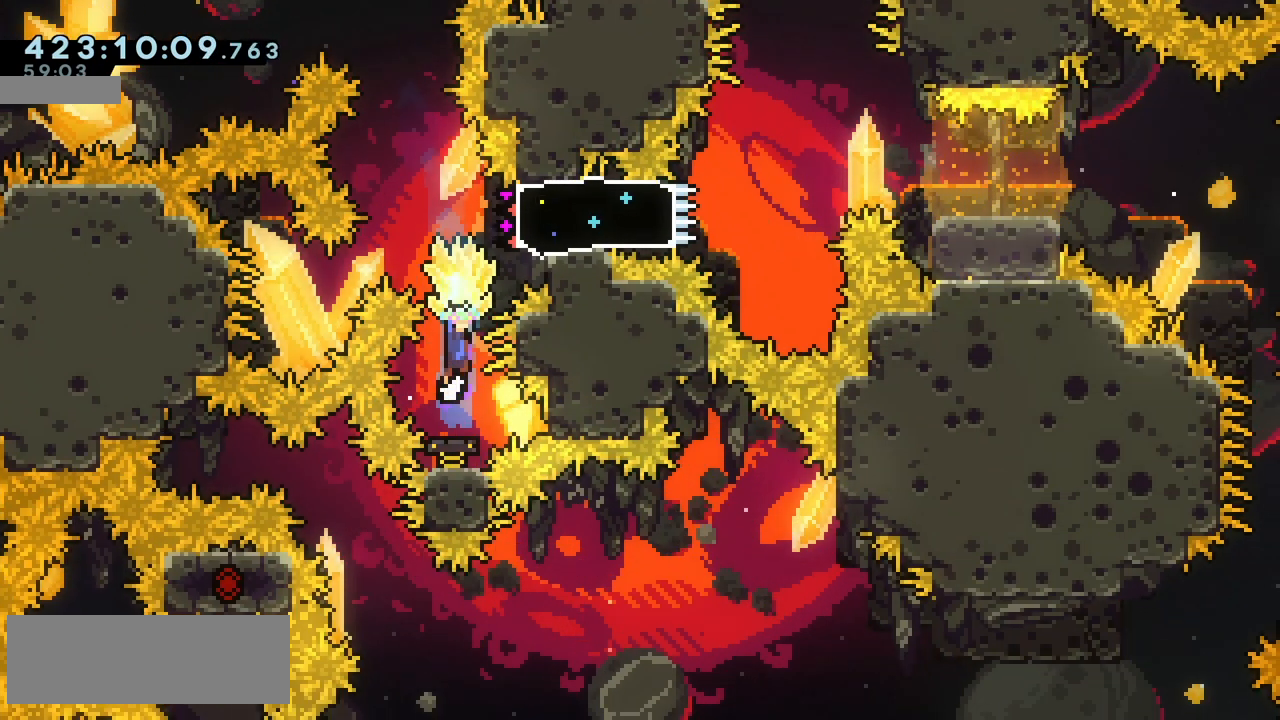
{"keys": ["dash", "grab", "right"], "events": [[33, "down", "down"], [233, "grab", "up"], [267, "down", "up"], [383, "right", "down"], [400, "dash", "down"], [450, "grab", "down"]]}
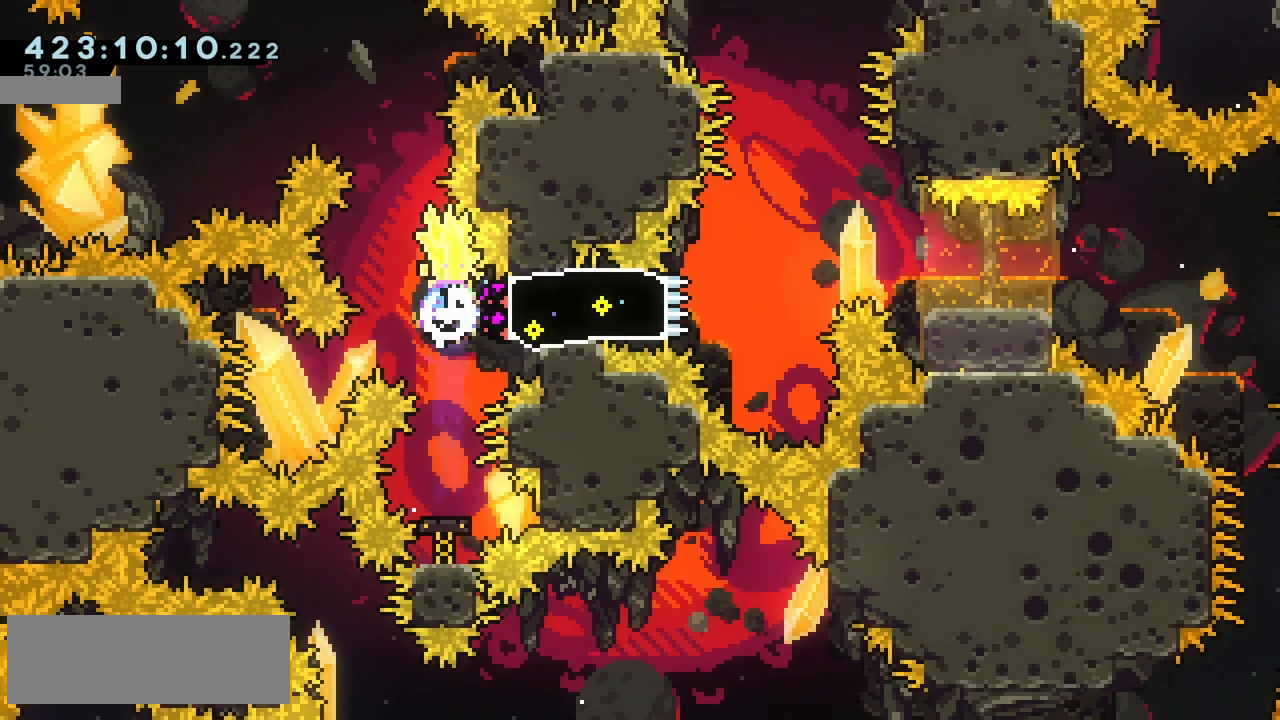
{"keys": ["dash", "grab", "jump2", "right"], "events": [[450, "jump2", "down"]]}
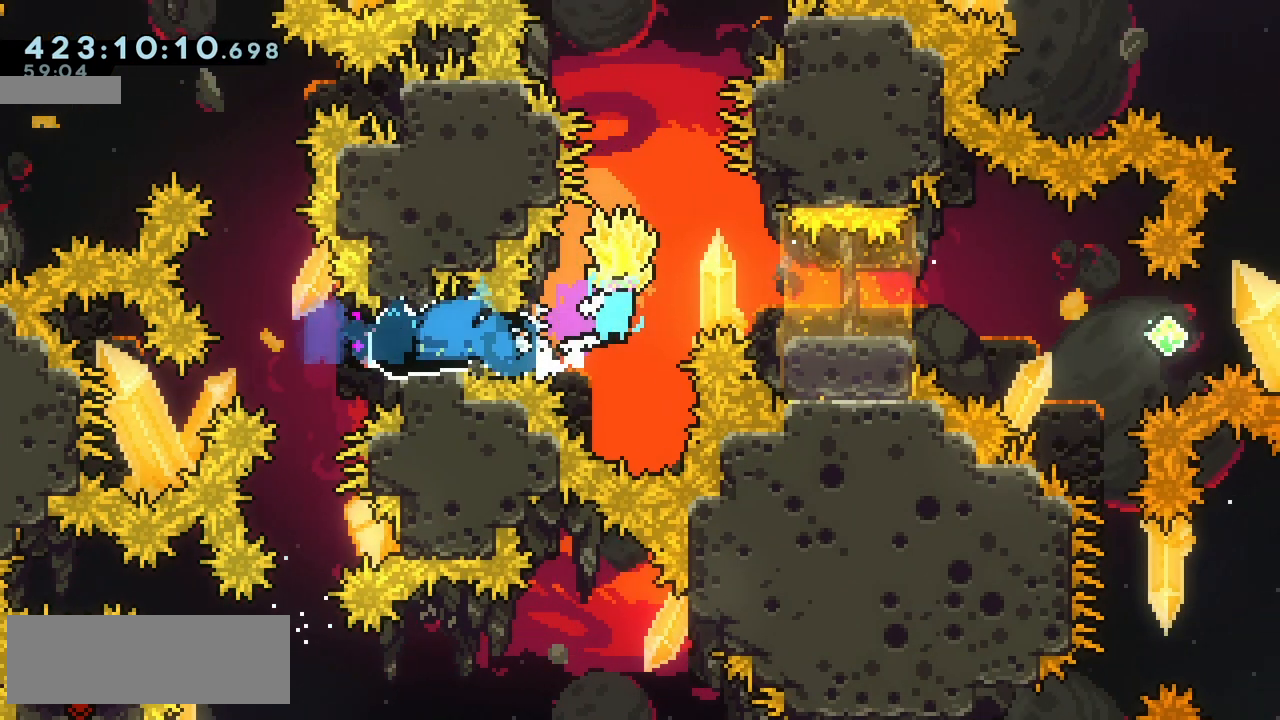
{"keys": ["dash", "grab", "right"], "events": [[67, "jump2", "up"], [333, "jump2", "down"], [383, "jump2", "up"]]}
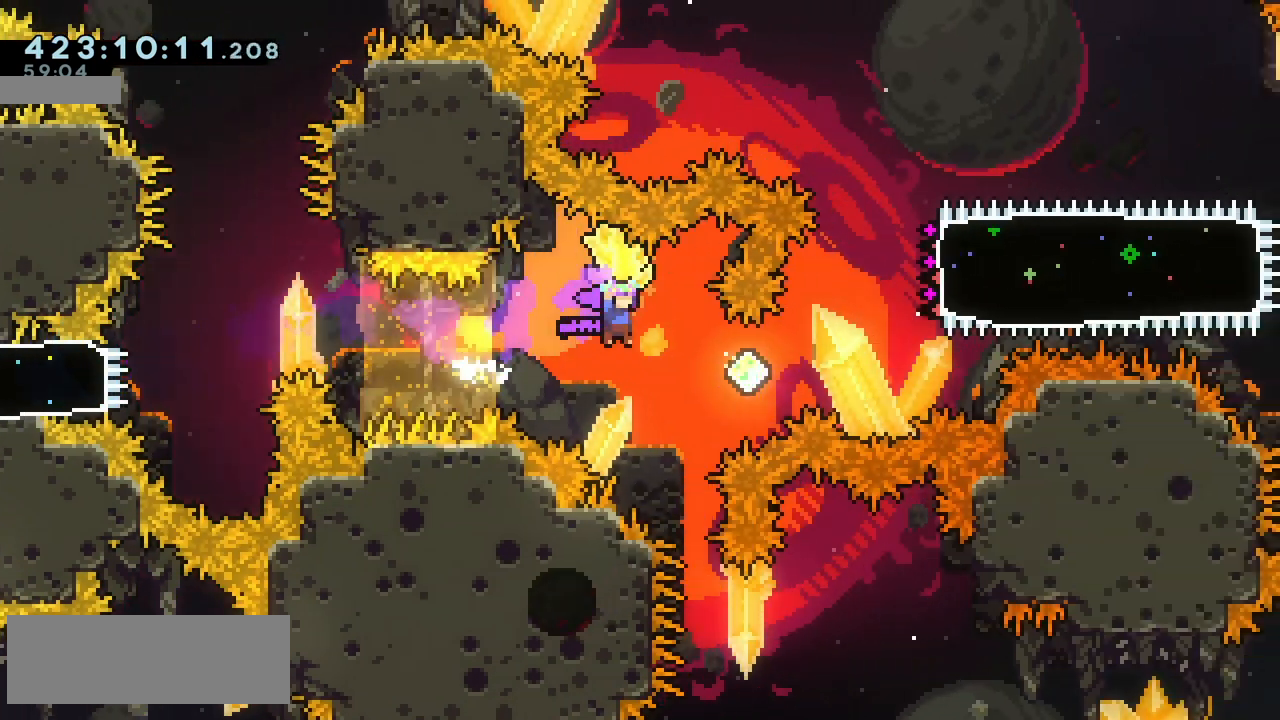
{"keys": ["right", "up"], "events": [[200, "grab", "up"], [200, "up", "down"], [317, "dash", "up"]]}
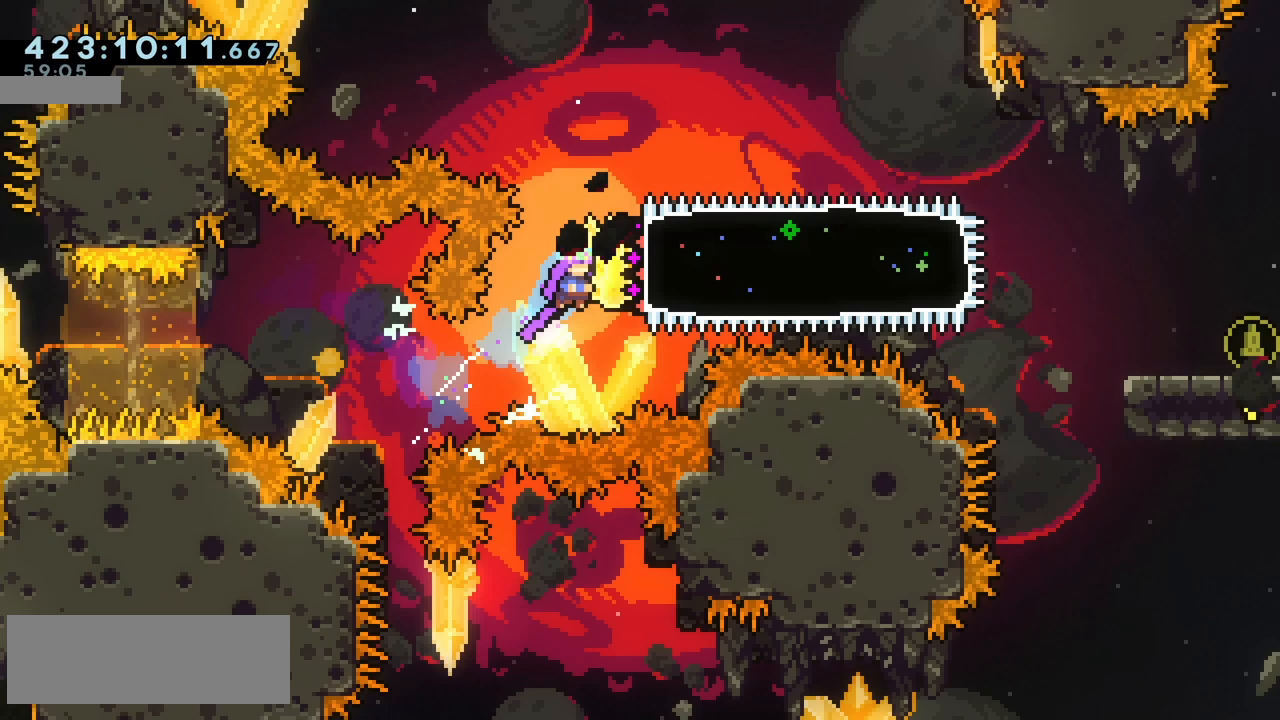
{"keys": ["grab", "right"], "events": [[17, "up", "up"], [50, "dash", "down"], [150, "dash", "up"], [400, "grab", "down"]]}
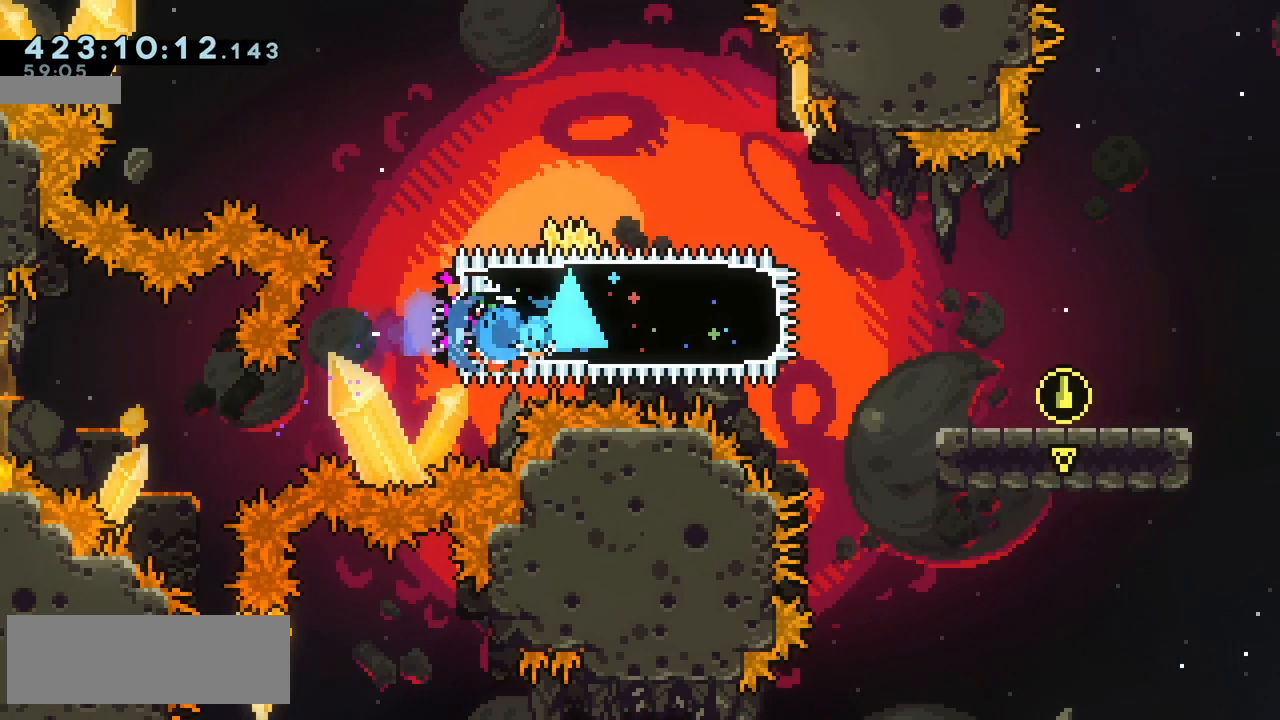
{"keys": ["grab", "left"], "events": [[267, "jump2", "down"], [367, "jump2", "up"], [367, "right", "up"], [417, "left", "down"]]}
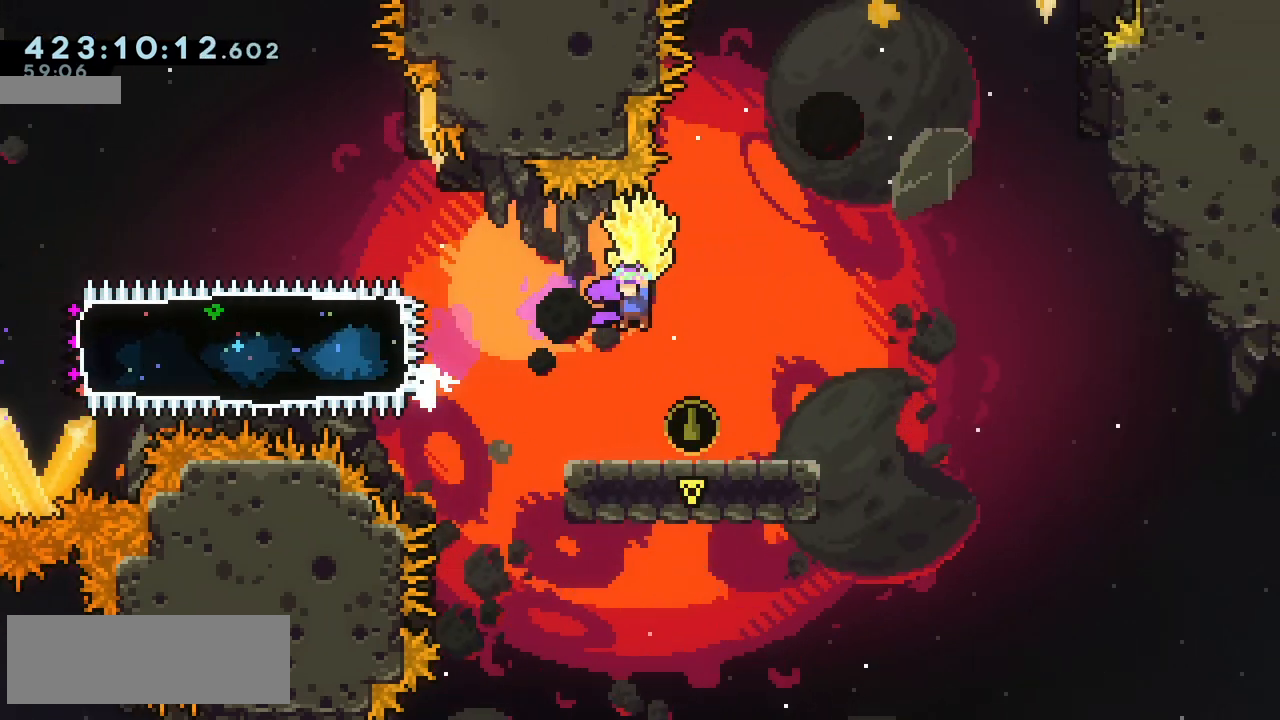
{"keys": ["grab"], "events": [[250, "left", "up"]]}
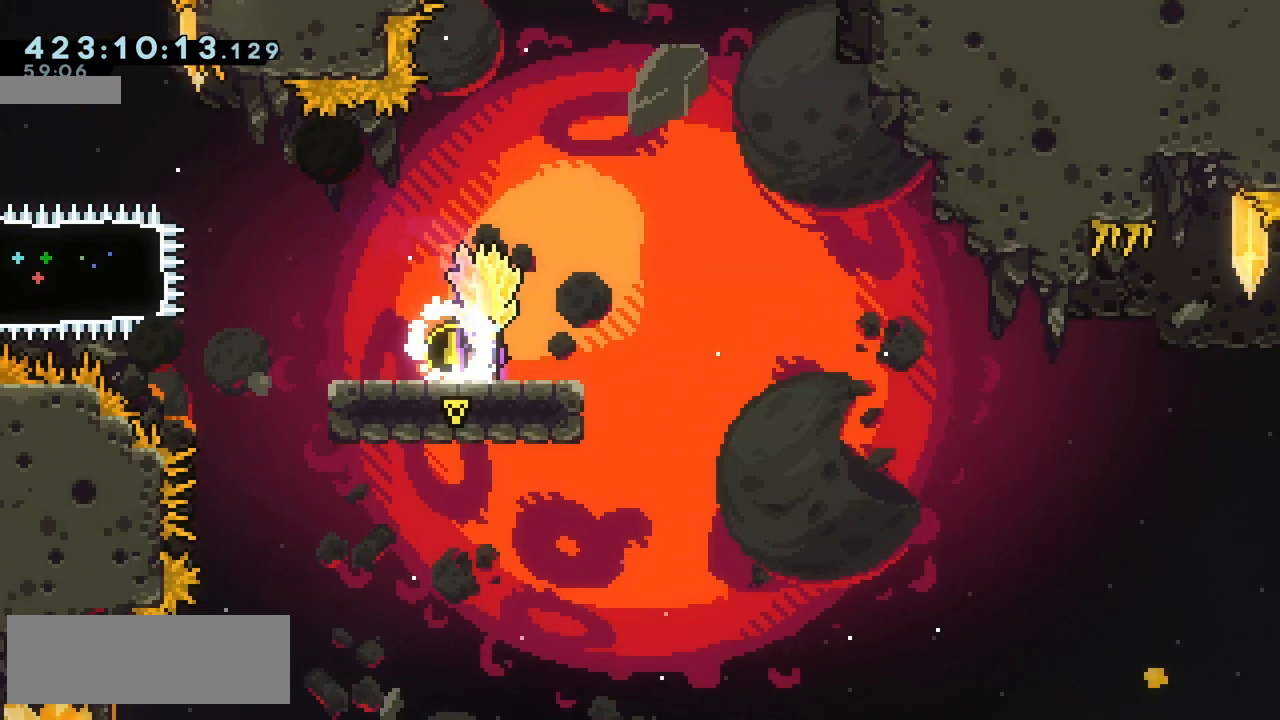
{"keys": ["grab"], "events": [[100, "right", "down"], [167, "right", "up"]]}
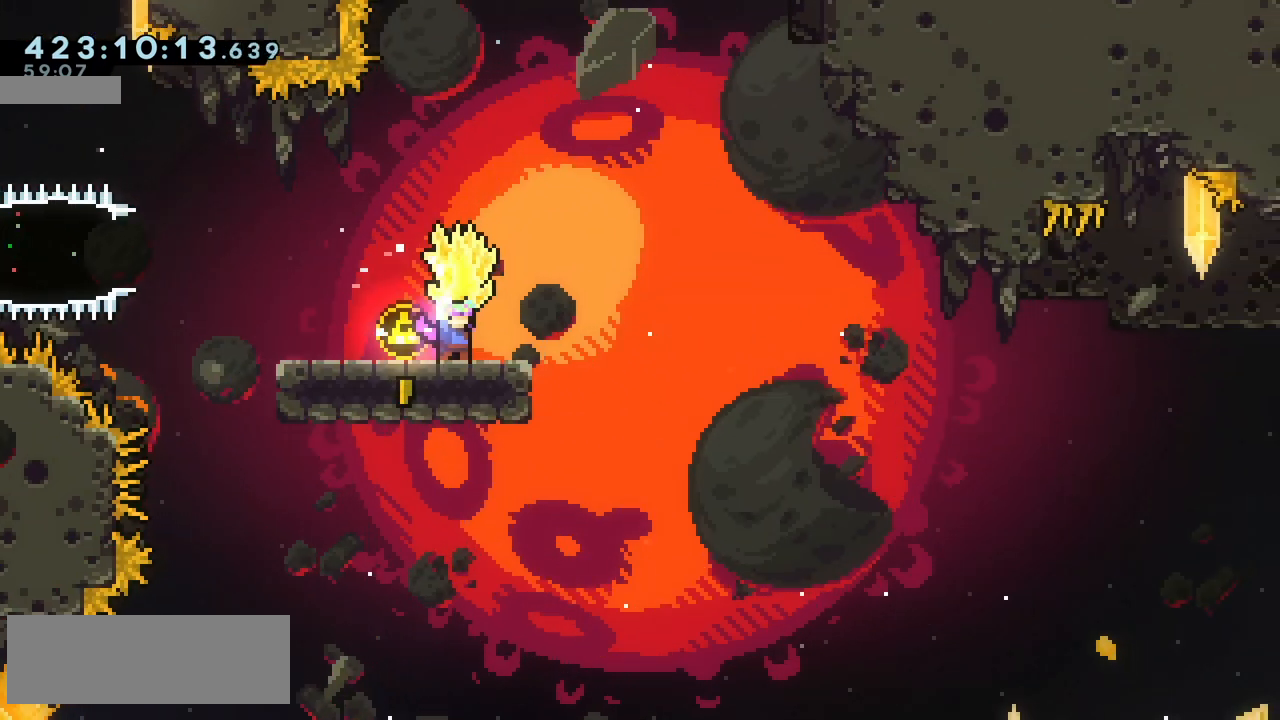
{"keys": ["grab", "right"], "events": [[200, "jump2", "down"], [233, "jump2", "up"], [367, "right", "down"]]}
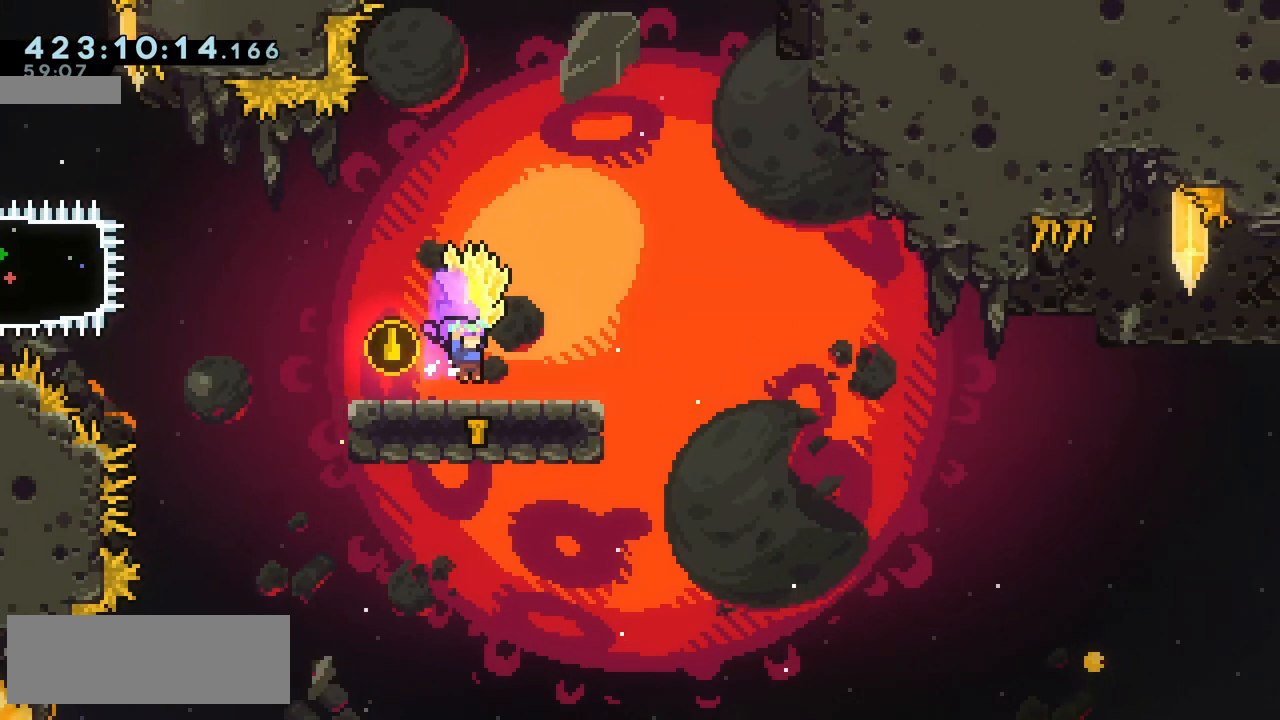
{"keys": ["grab"], "events": [[33, "right", "up"], [150, "right", "down"], [250, "right", "up"]]}
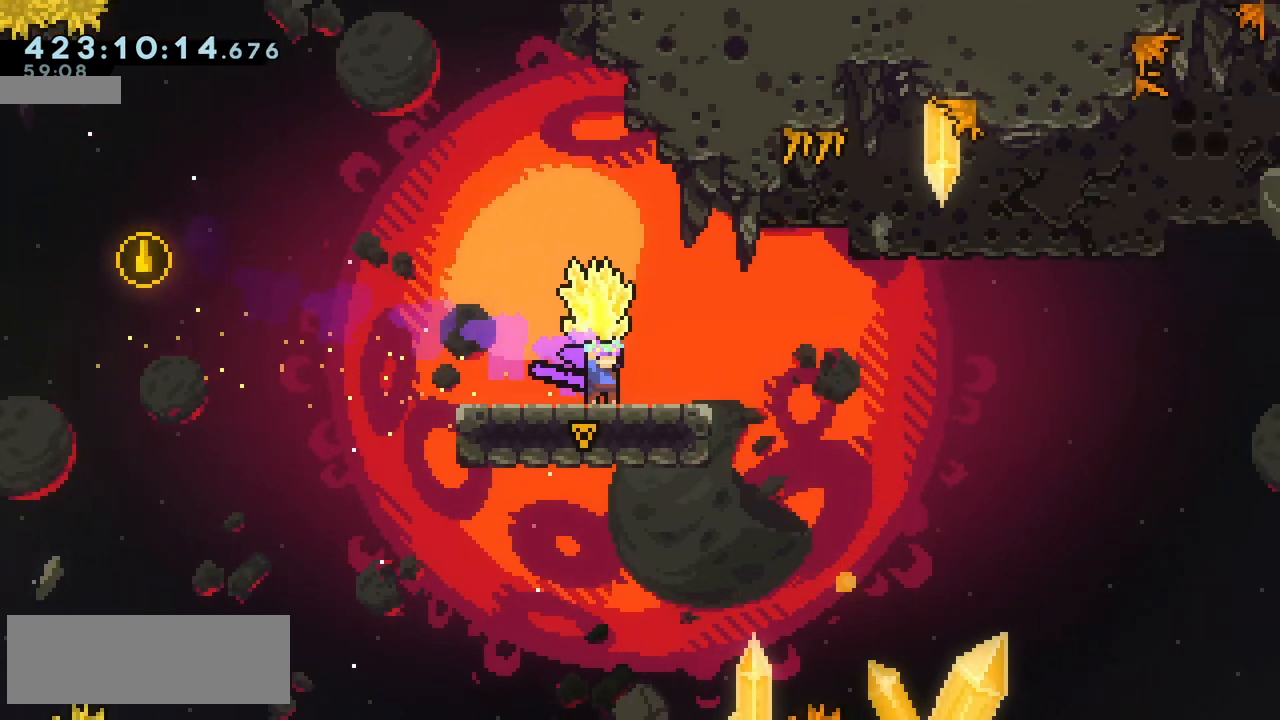
{"keys": ["grab", "right"], "events": [[167, "right", "down"], [250, "right", "up"], [317, "left", "down"], [400, "left", "up"], [450, "right", "down"]]}
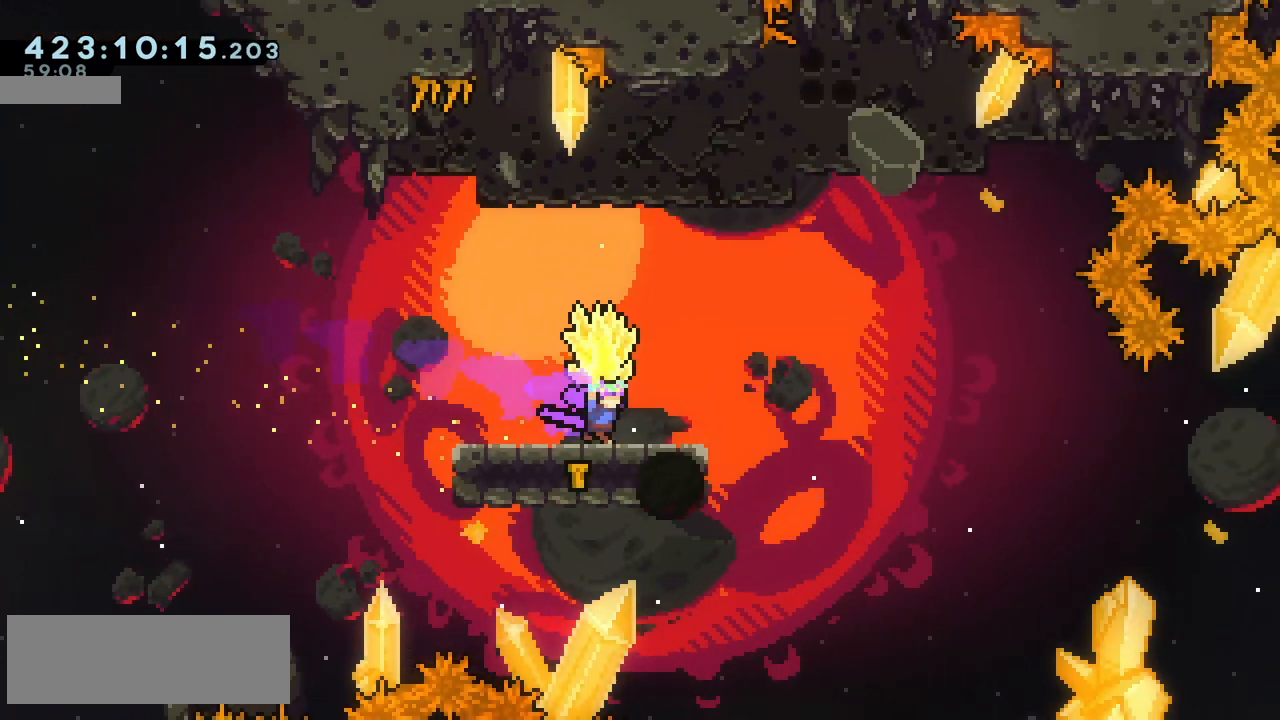
{"keys": ["grab"], "events": [[33, "left", "down"], [33, "right", "up"], [100, "left", "up"], [117, "right", "down"], [200, "right", "up"], [233, "left", "down"], [283, "left", "up"], [317, "right", "down"], [350, "right", "up"]]}
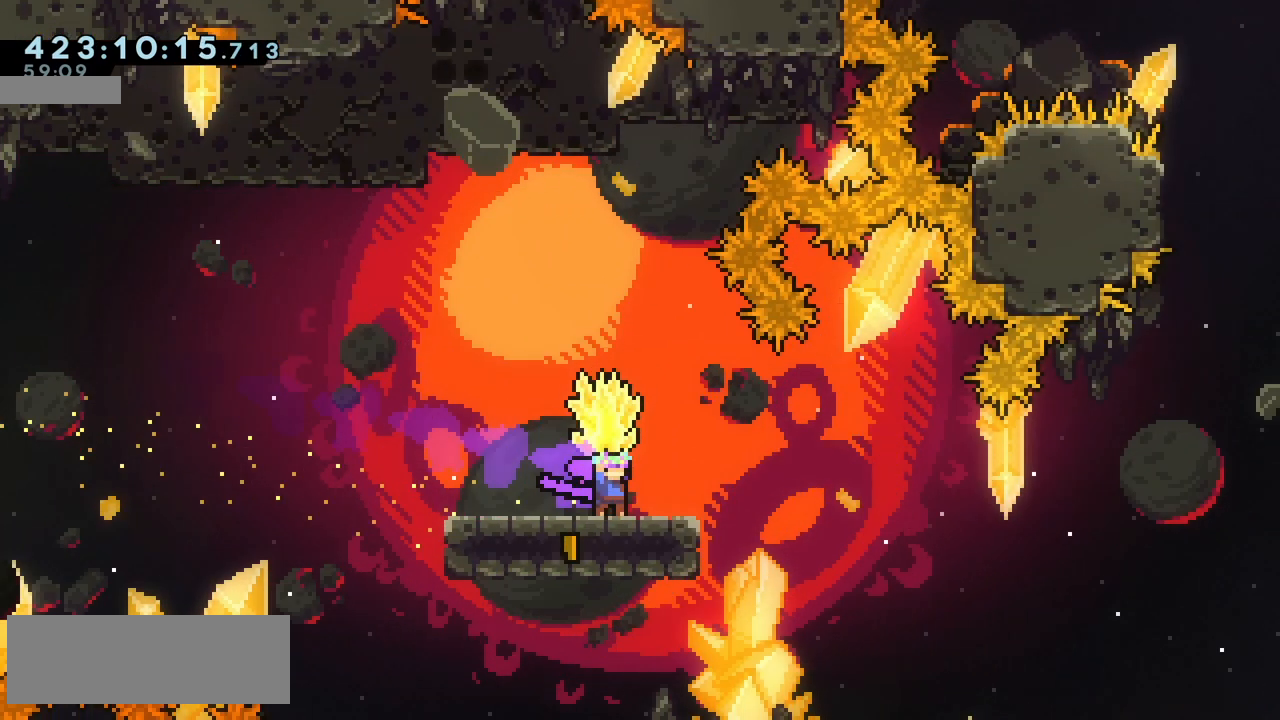
{"keys": ["grab"], "events": []}
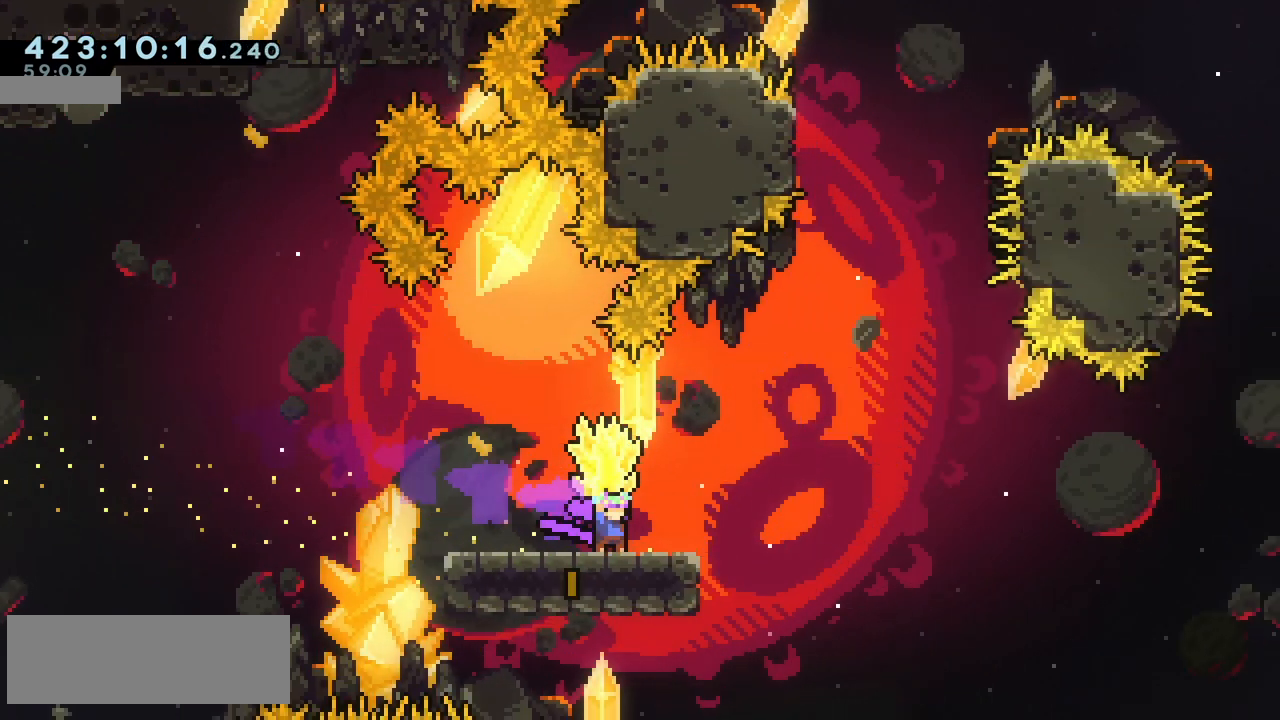
{"keys": ["grab"], "events": []}
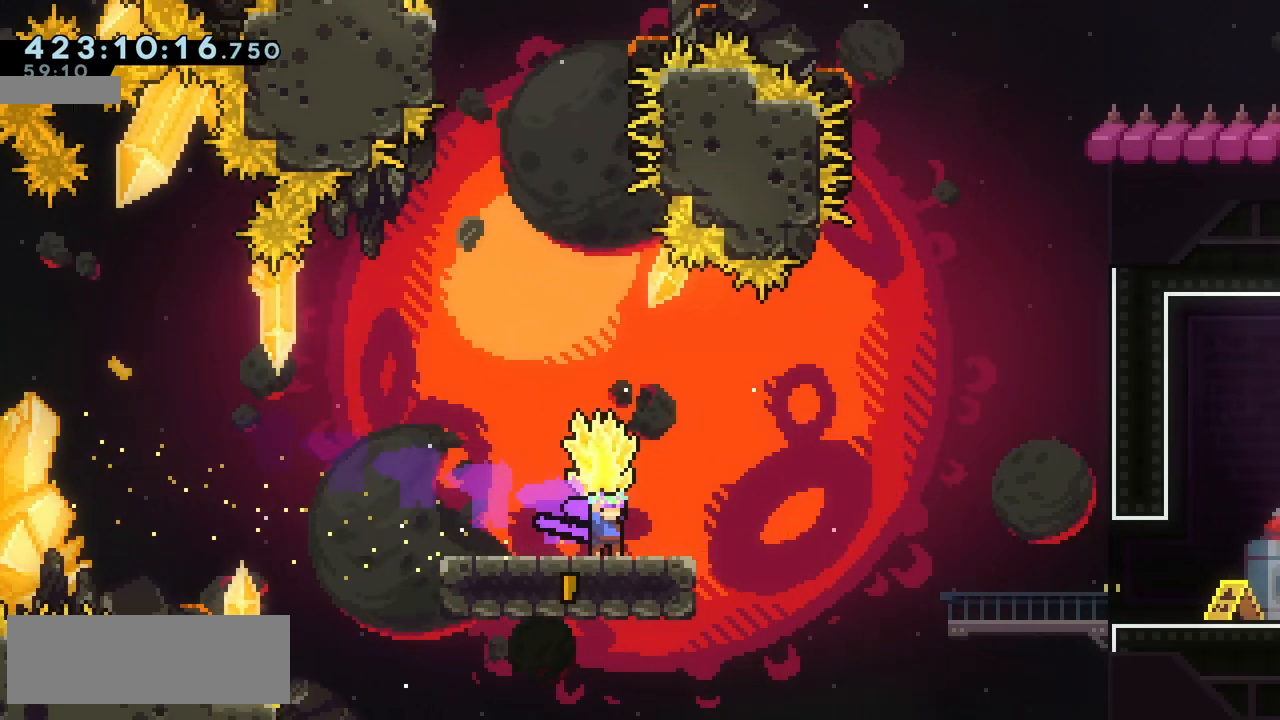
{"keys": ["grab"], "events": []}
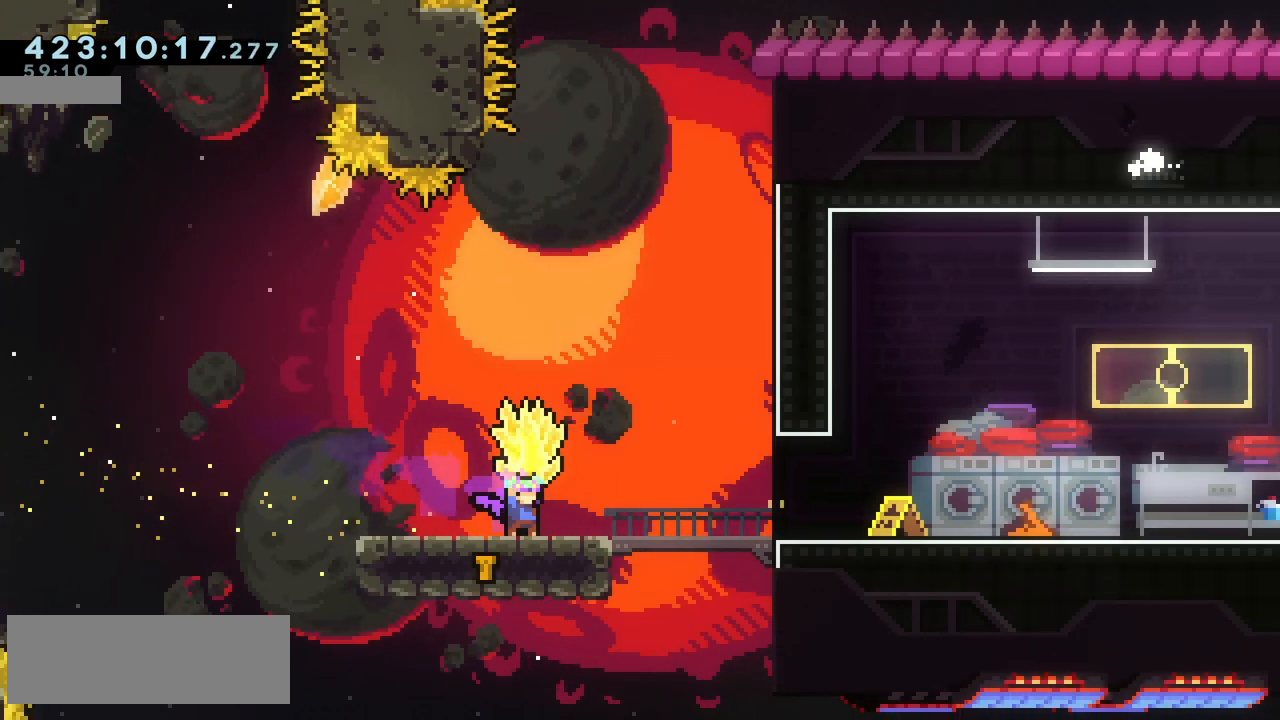
{"keys": ["grab", "right"], "events": [[50, "right", "down"]]}
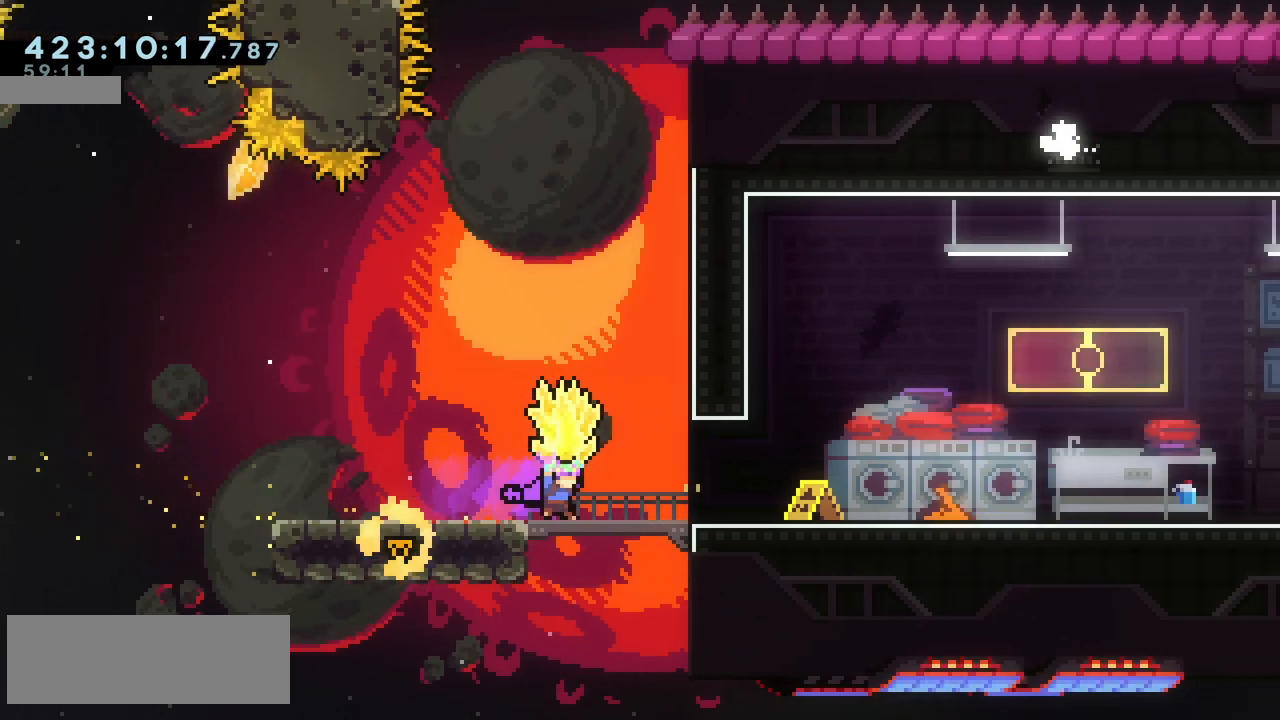
{"keys": ["down"], "events": [[367, "down", "down"], [367, "right", "up"], [483, "grab", "up"]]}
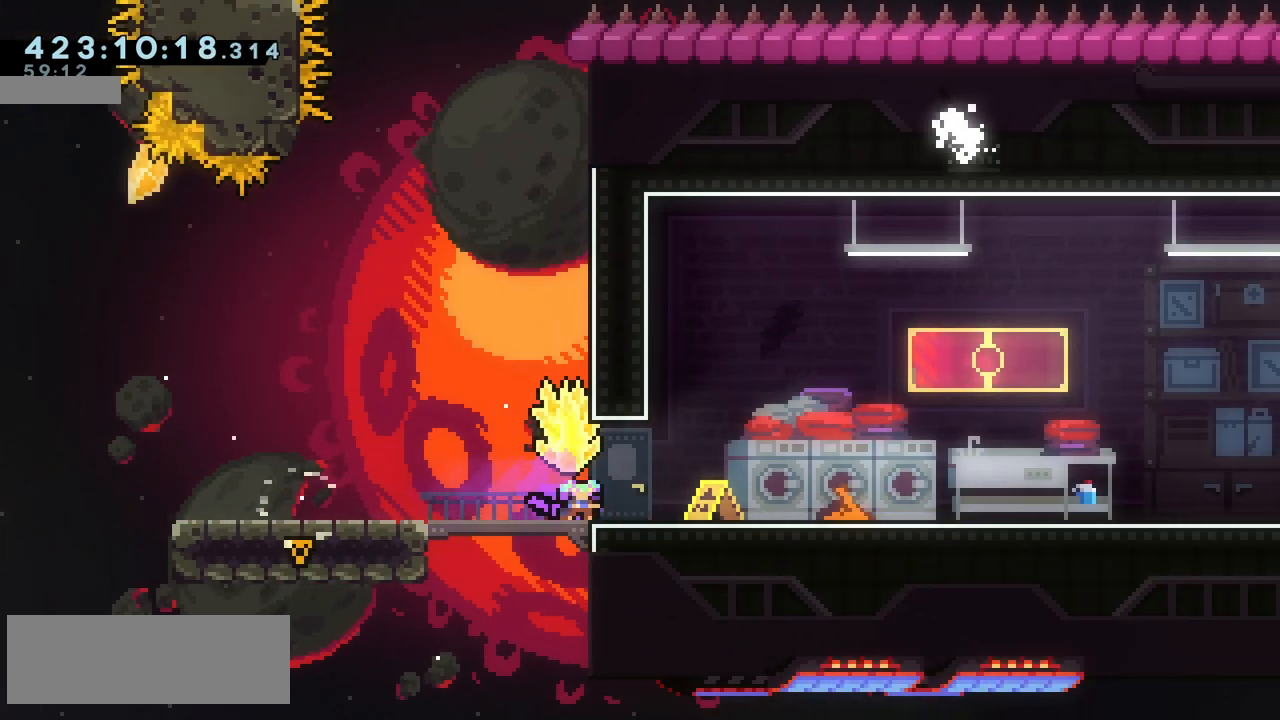
{"keys": ["left"], "events": [[33, "down", "up"], [50, "left", "down"]]}
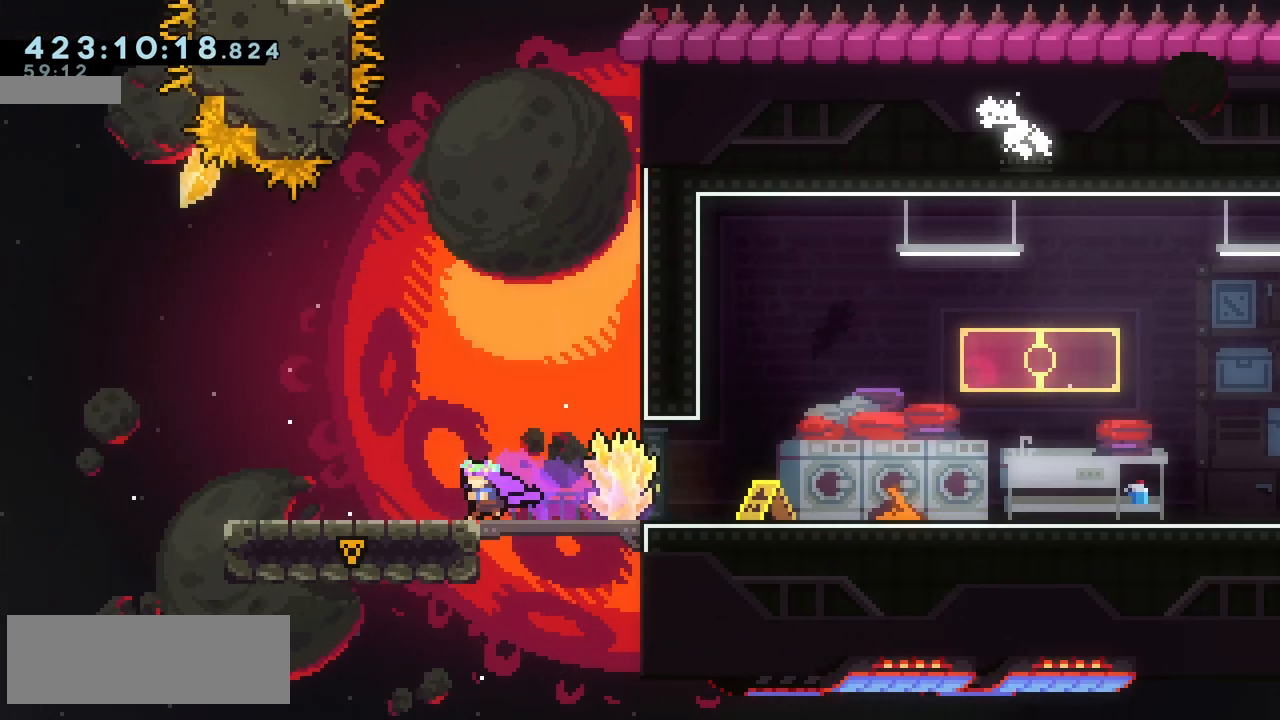
{"keys": ["down", "right"], "events": [[333, "left", "up"], [350, "down", "down"], [350, "right", "down"], [383, "dash", "down"], [467, "dash", "up"]]}
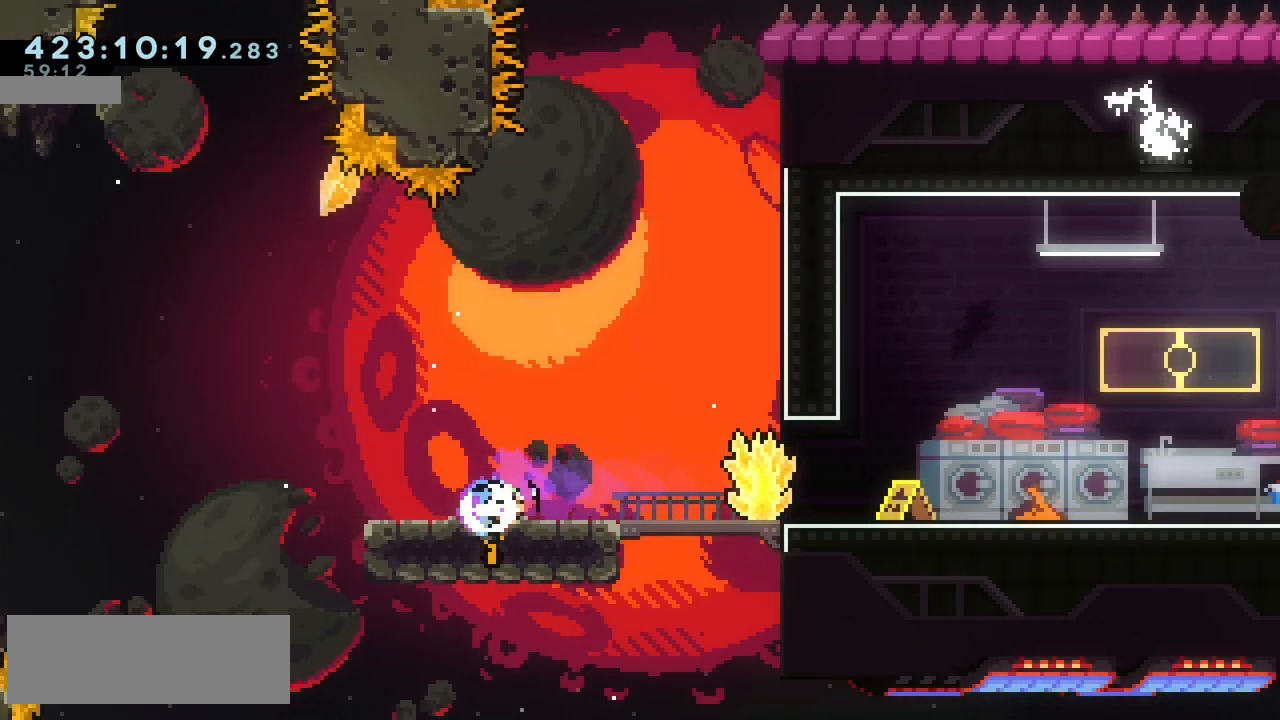
{"keys": ["grab", "jump2", "right"], "events": [[50, "jump2", "down"], [117, "dash", "down"], [133, "jump2", "up"], [200, "dash", "up"], [217, "grab", "down"], [333, "down", "up"], [483, "jump2", "down"]]}
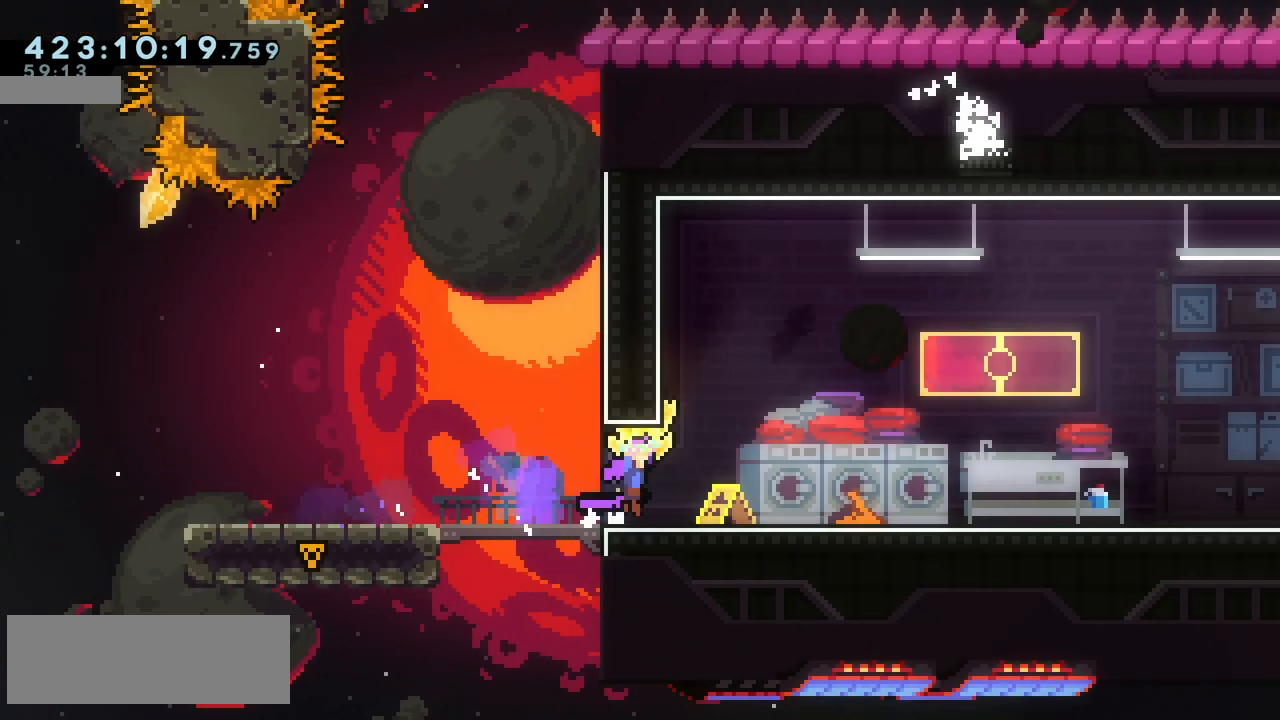
{"keys": ["grab", "right"], "events": [[450, "jump2", "up"]]}
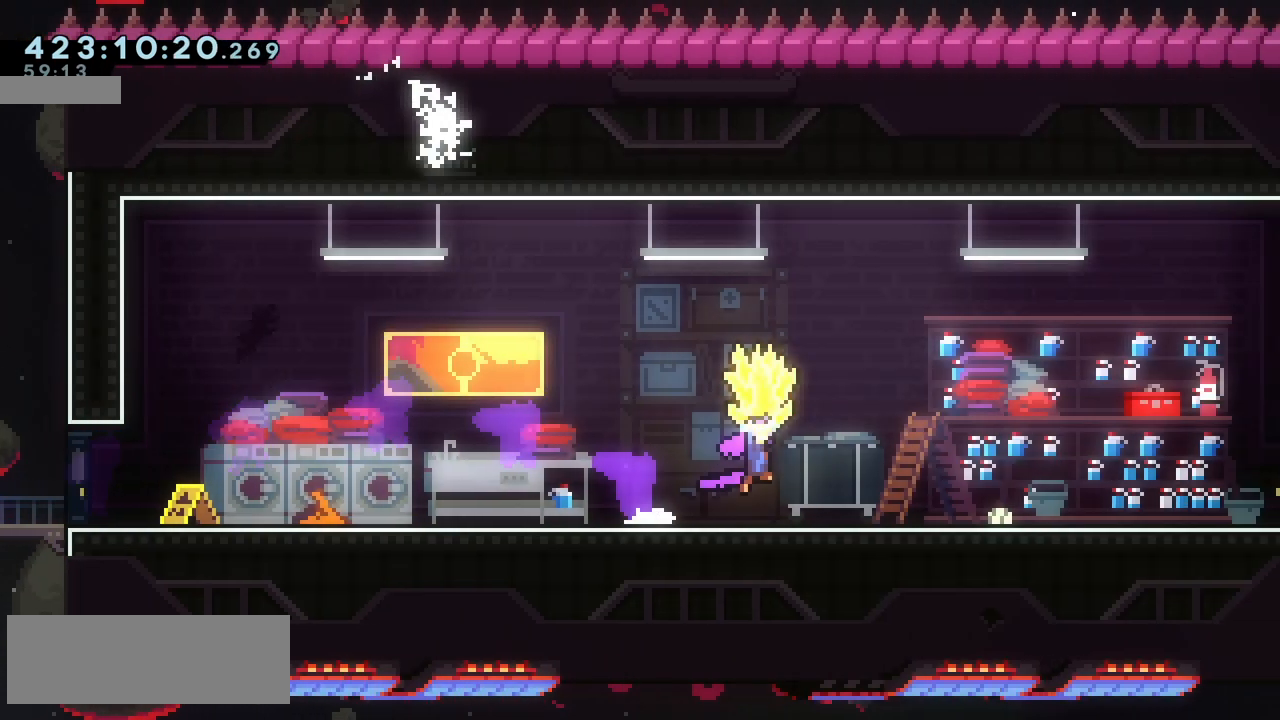
{"keys": ["grab", "right"], "events": [[233, "jump2", "down"], [300, "jump2", "up"]]}
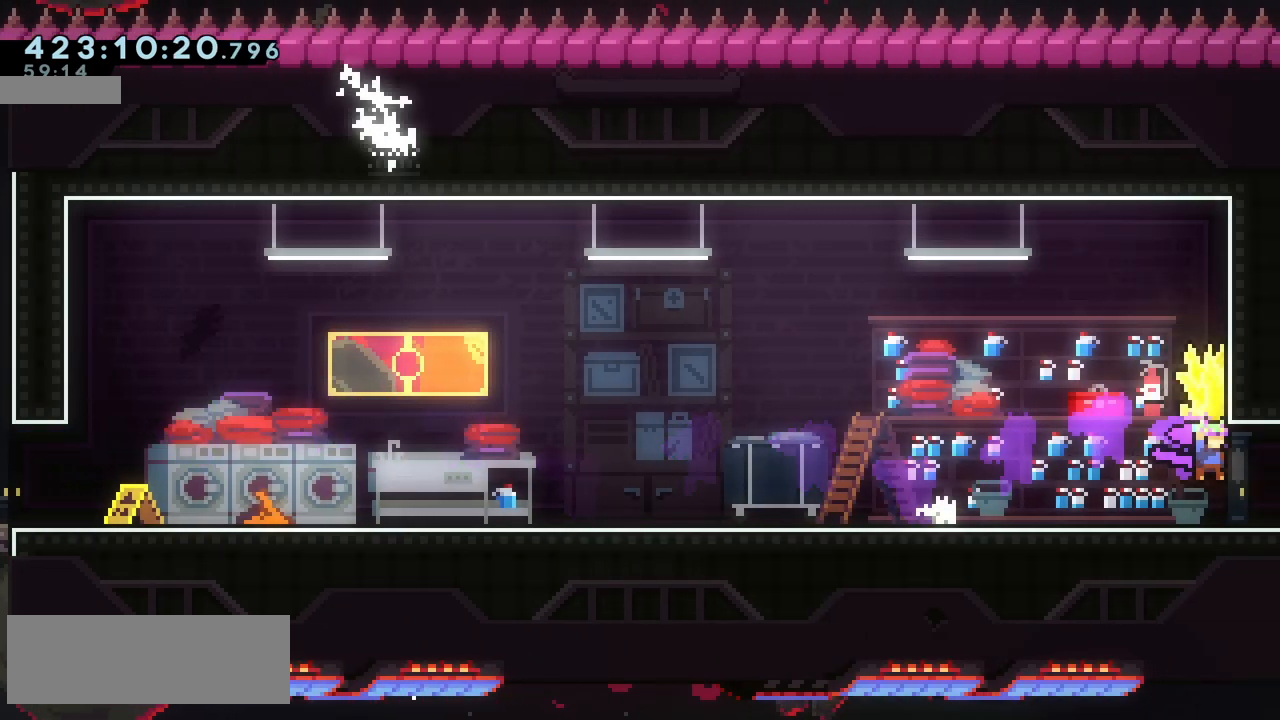
{"keys": ["grab", "right"], "events": []}
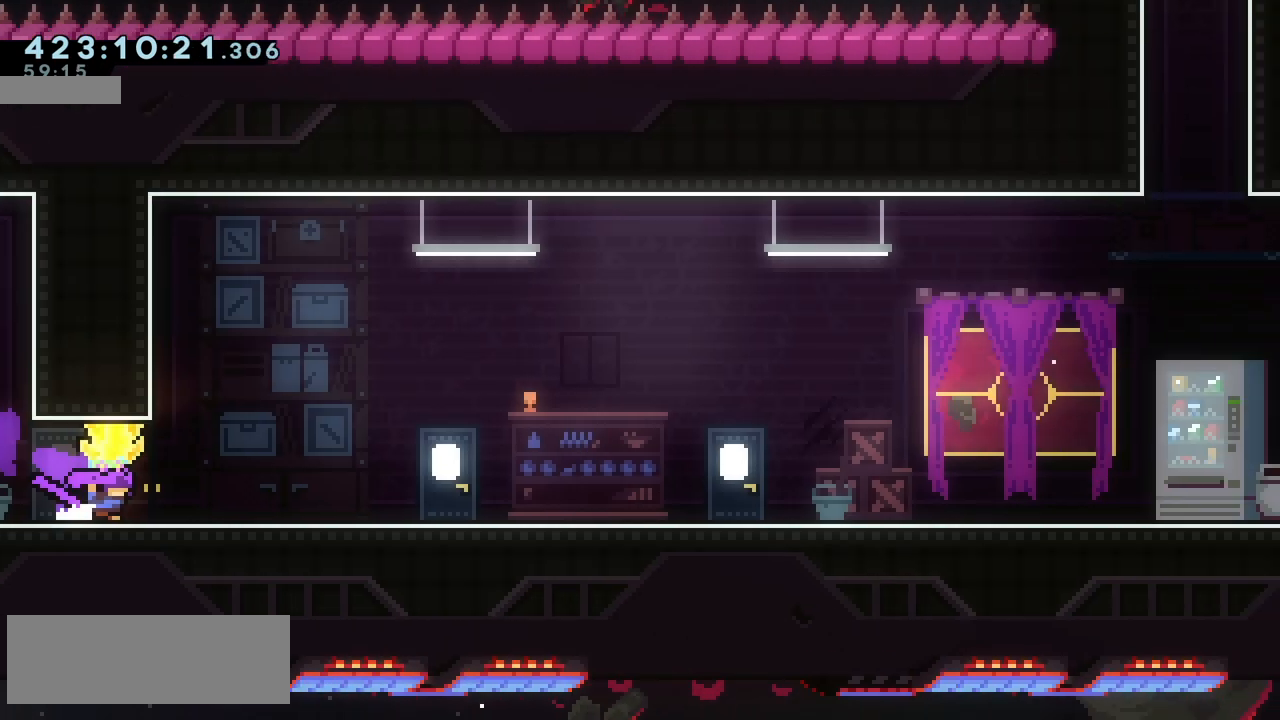
{"keys": ["grab", "right"], "events": []}
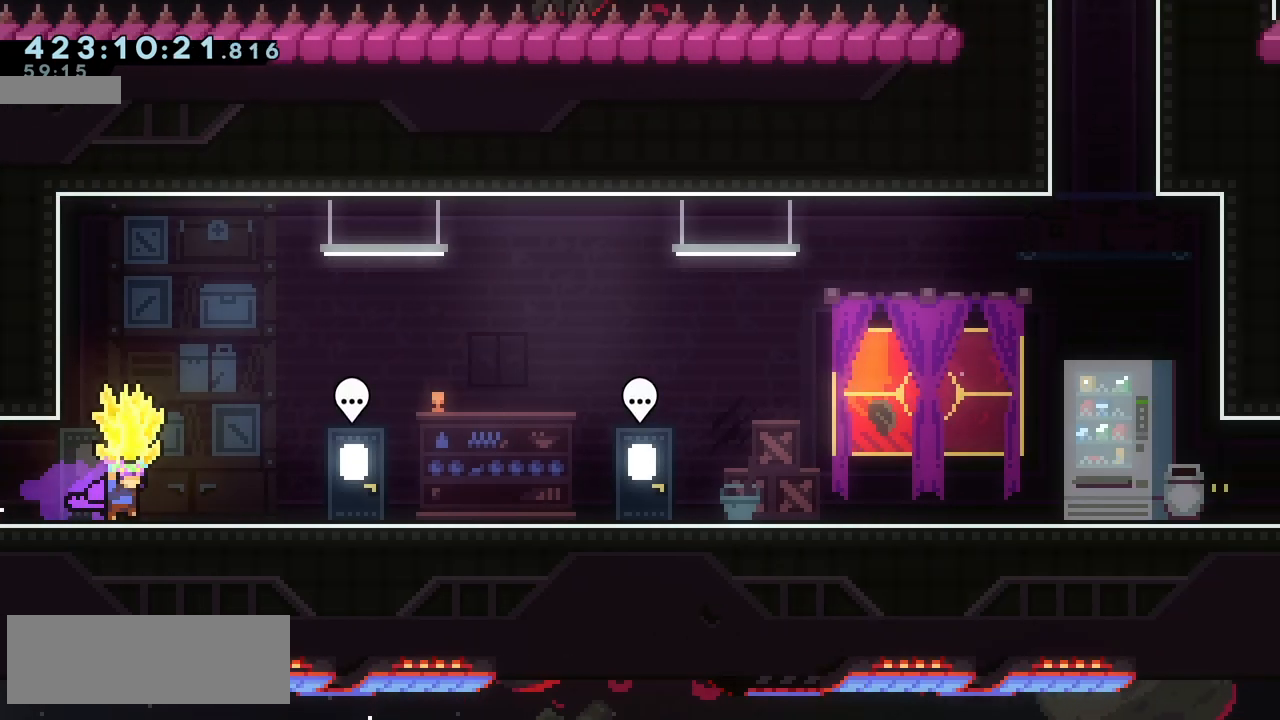
{"keys": ["down", "right"]}